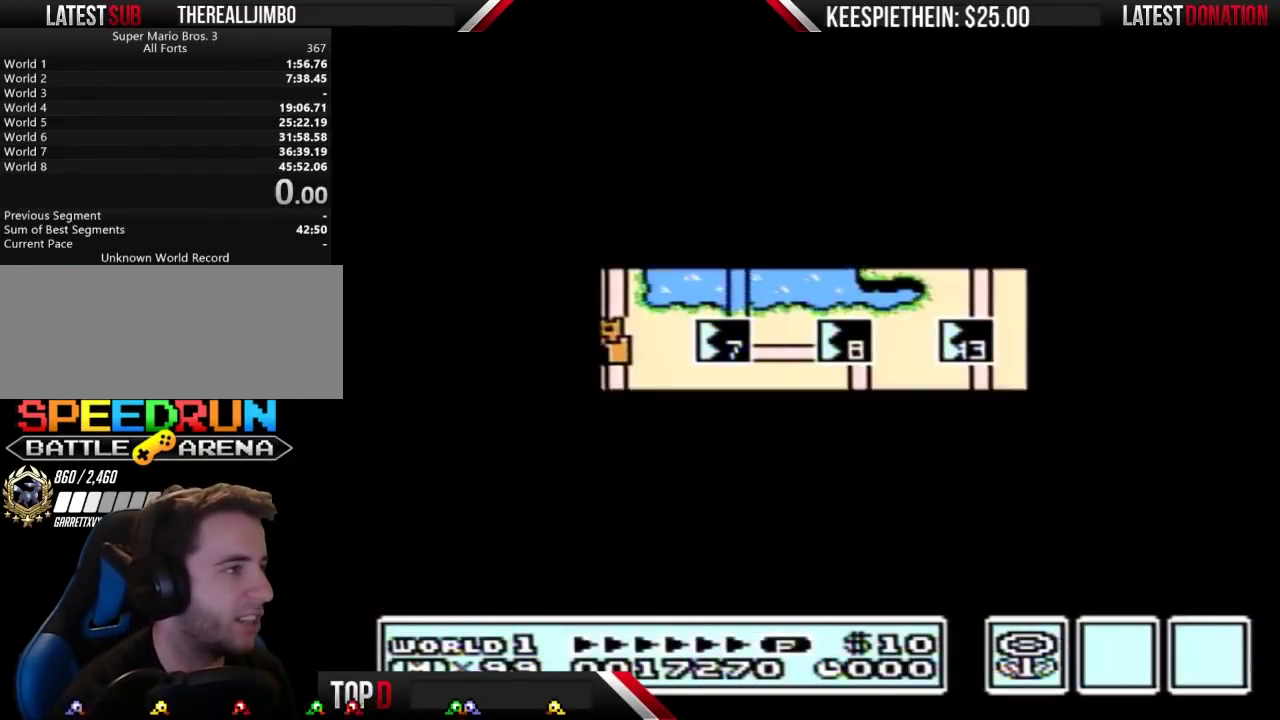
Gameplay with a controller (Nintendo layout); each line is a JSON object with the inputs held at the frame after it. "events" lists button and stick changes between this image and that frame as [ms after this image, input, new state], when the widget could be followed in between. Not read: L3 R3.
{"buttons": ["B", "DPAD_RIGHT"], "events": [[500, "B", "down"], [500, "DPAD_RIGHT", "down"]]}
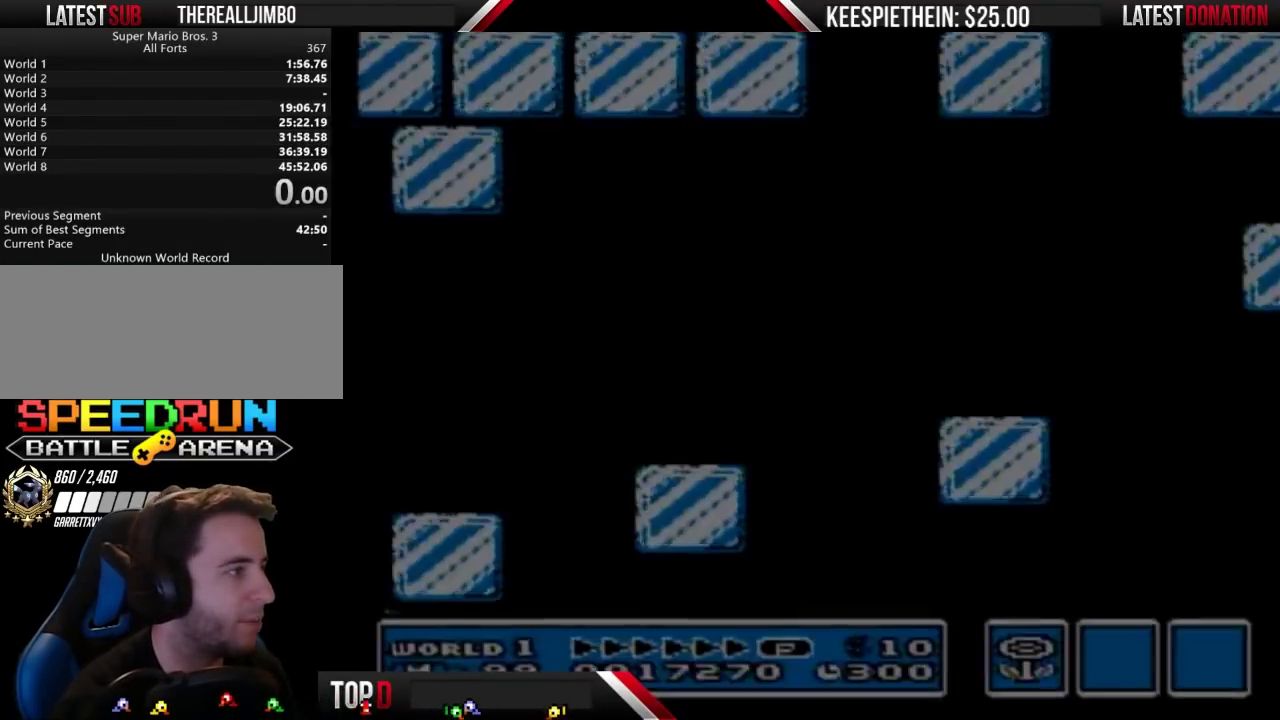
{"buttons": ["B", "DPAD_RIGHT"], "events": []}
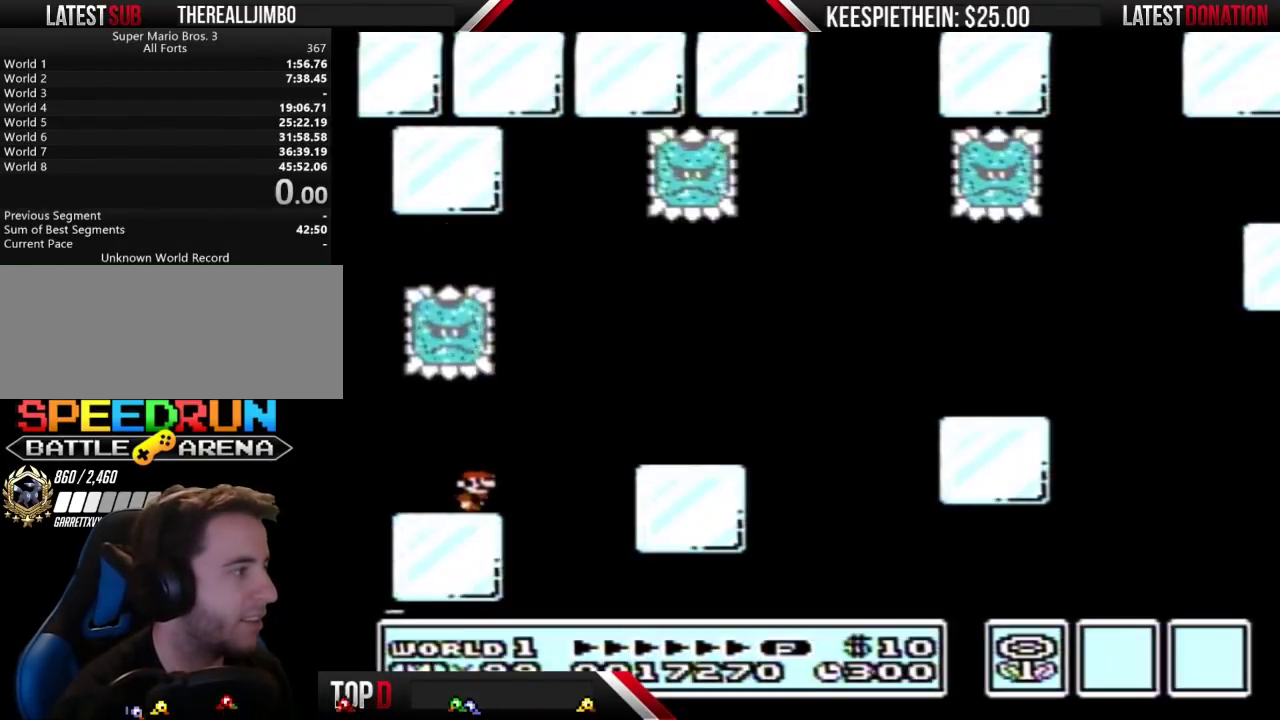
{"buttons": ["B", "DPAD_RIGHT"], "events": [[167, "A", "down"], [233, "A", "up"]]}
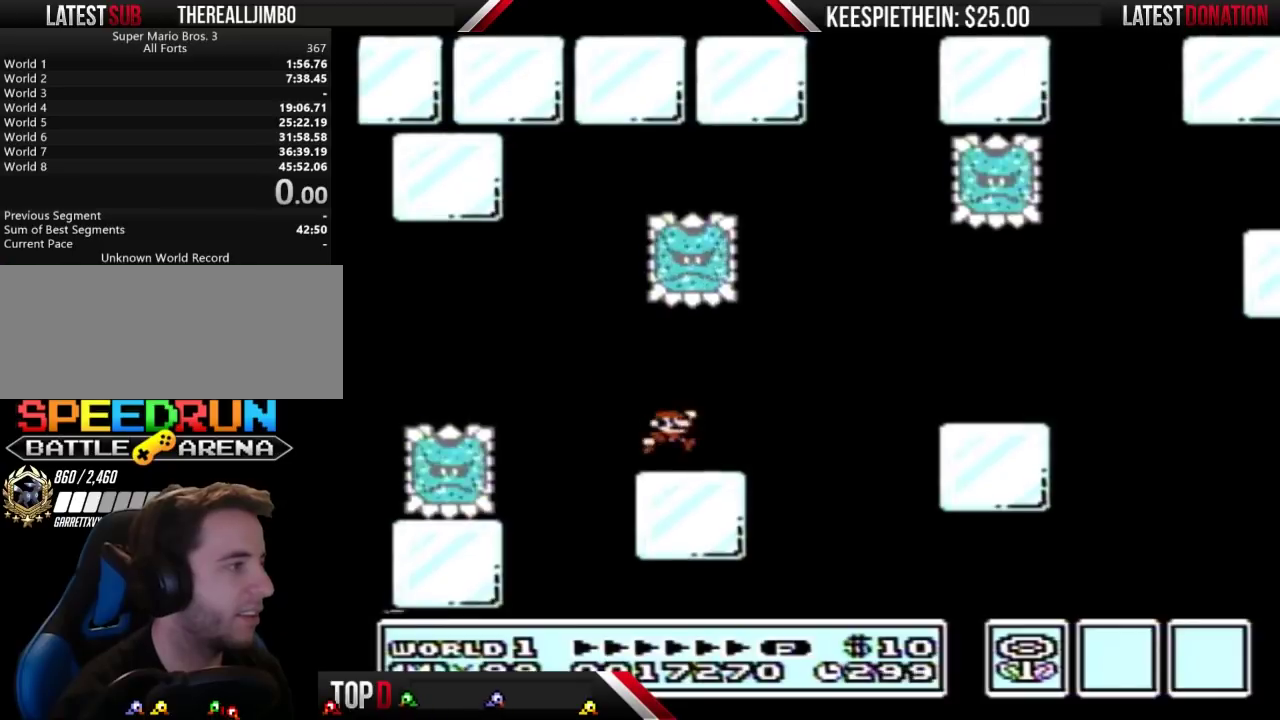
{"buttons": ["B", "DPAD_RIGHT"], "events": [[167, "A", "down"], [233, "A", "up"]]}
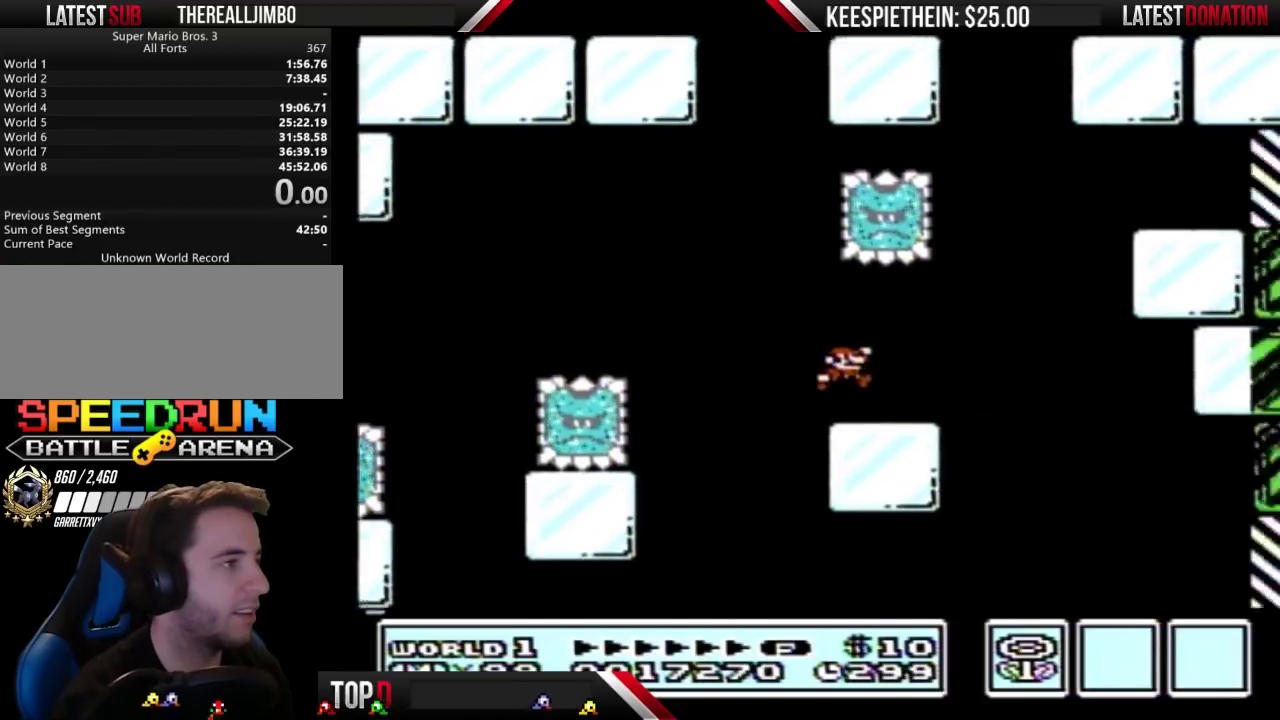
{"buttons": ["A", "B", "DPAD_RIGHT"], "events": [[200, "A", "down"], [200, "DPAD_LEFT", "down"], [200, "DPAD_RIGHT", "up"], [367, "DPAD_LEFT", "up"], [400, "DPAD_RIGHT", "down"]]}
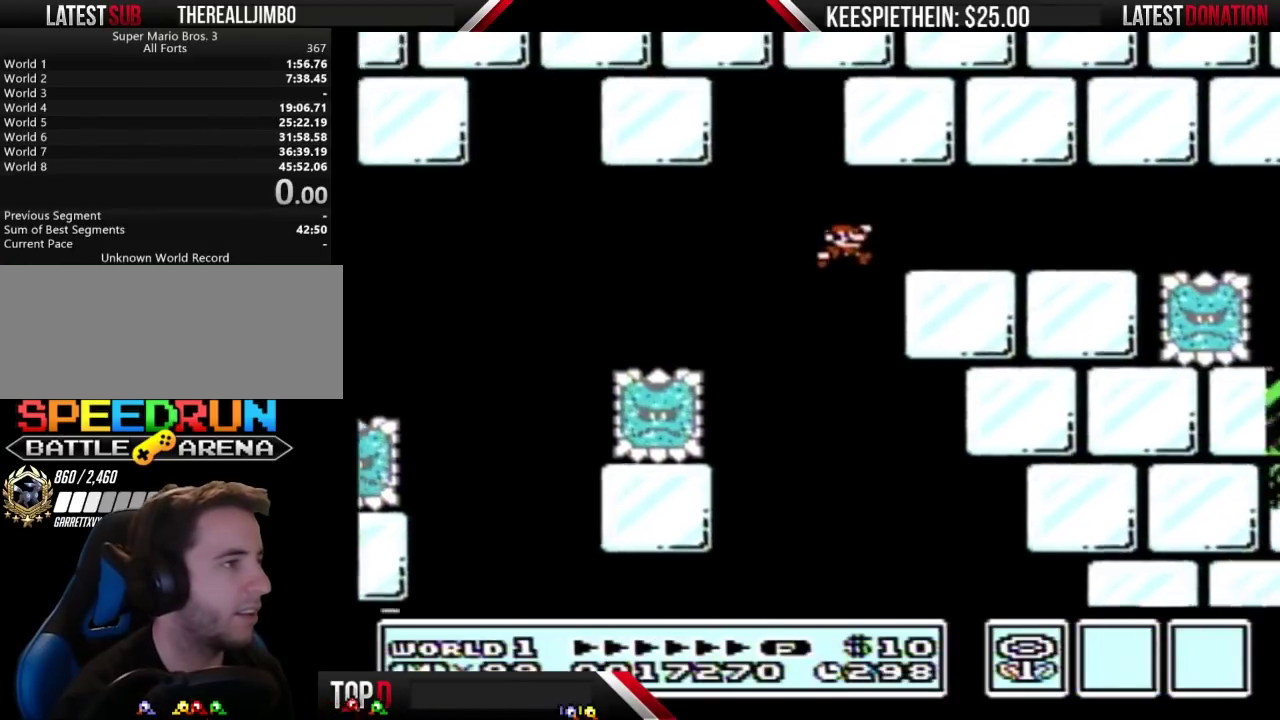
{"buttons": ["B", "DPAD_RIGHT"], "events": [[67, "A", "up"]]}
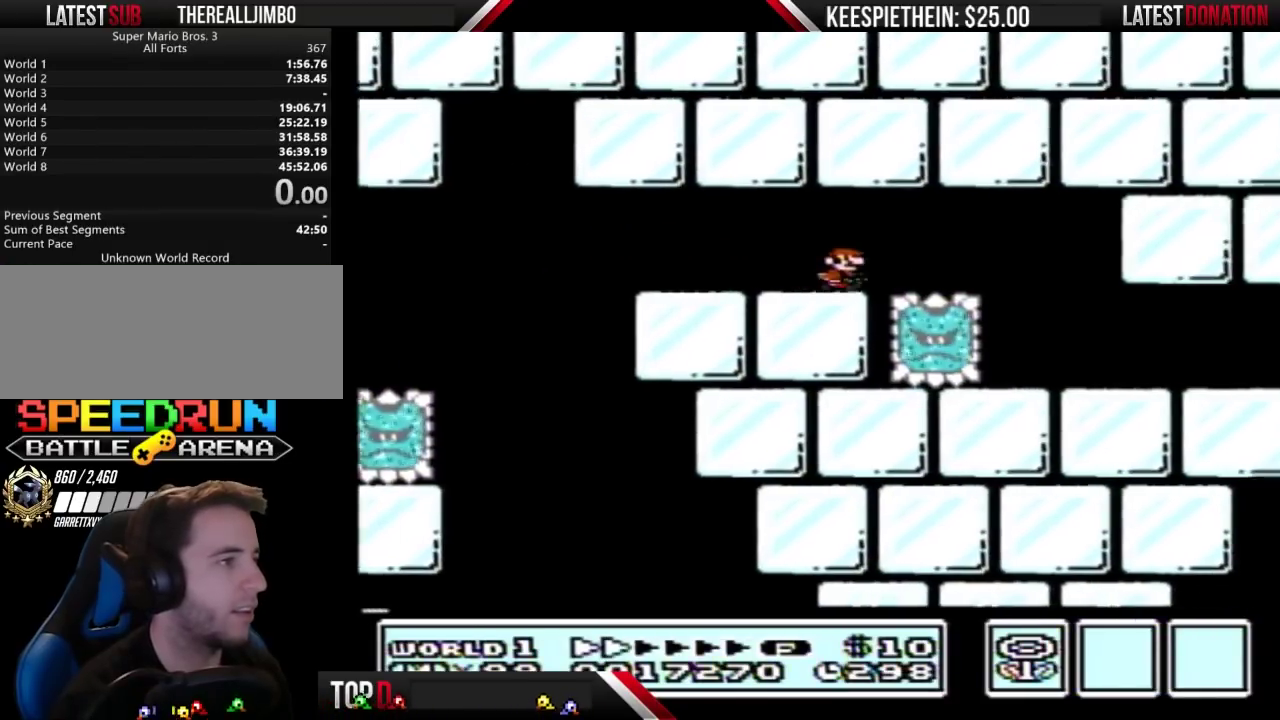
{"buttons": ["B", "DPAD_RIGHT"], "events": [[67, "A", "down"], [133, "A", "up"]]}
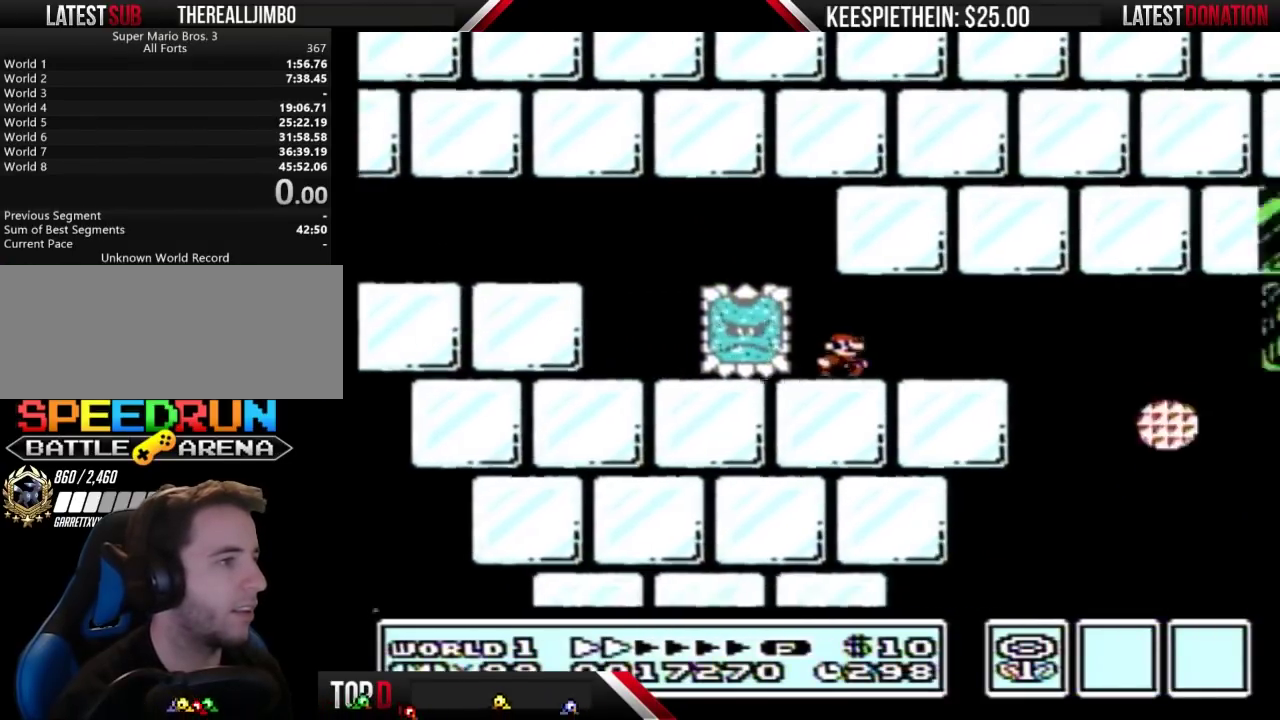
{"buttons": ["B", "DPAD_RIGHT"], "events": [[300, "A", "down"], [400, "A", "up"]]}
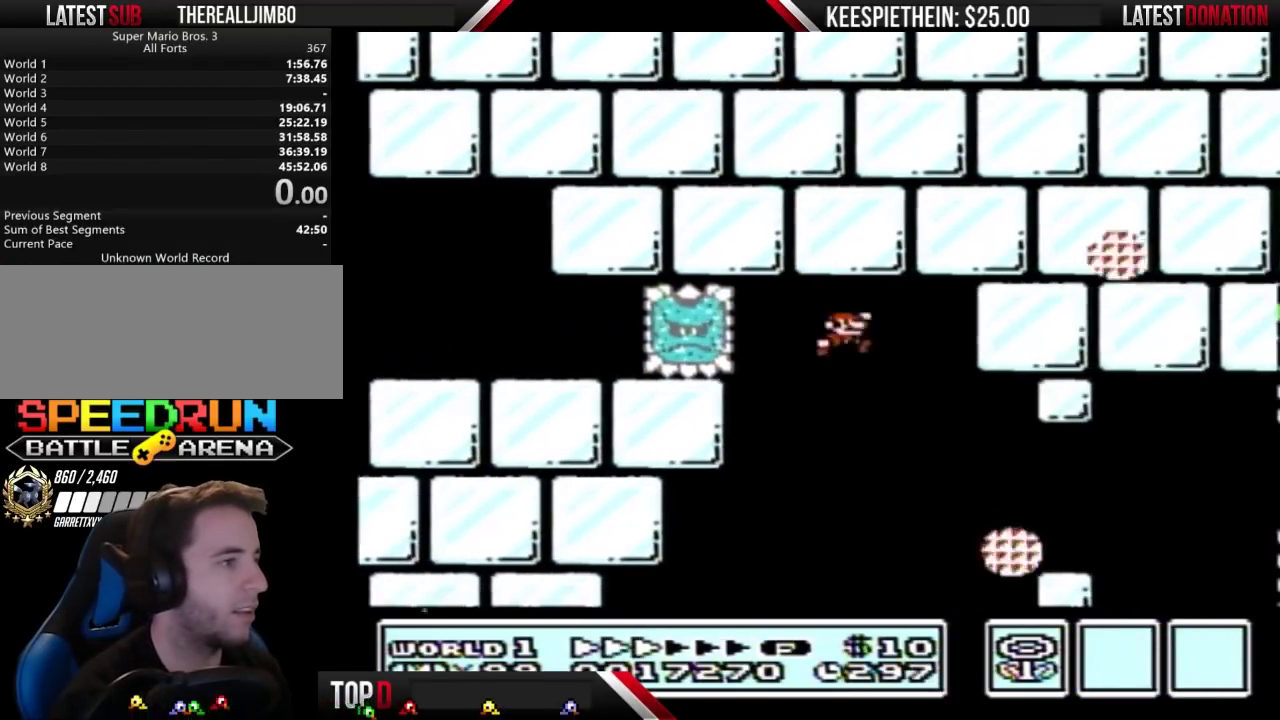
{"buttons": ["A", "B"], "events": [[167, "DPAD_RIGHT", "up"], [267, "DPAD_RIGHT", "down"], [467, "A", "down"], [467, "DPAD_RIGHT", "up"]]}
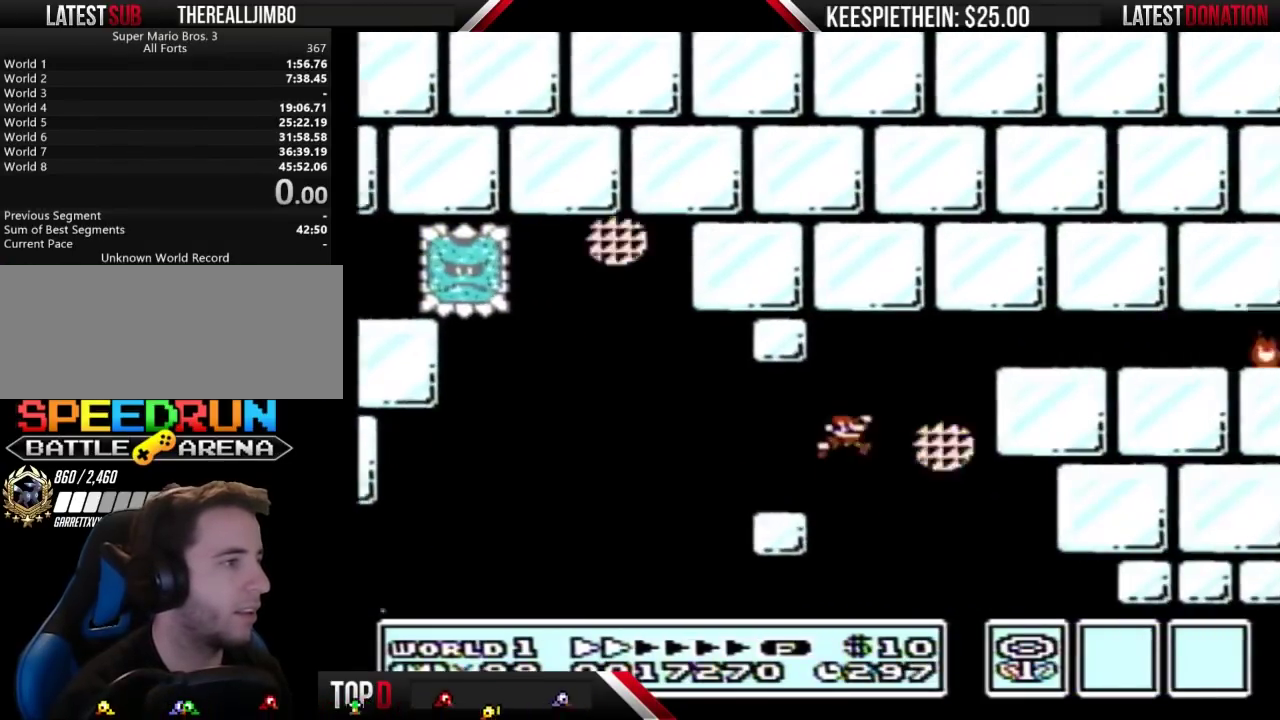
{"buttons": ["B", "DPAD_RIGHT"], "events": [[100, "A", "up"], [267, "DPAD_RIGHT", "down"]]}
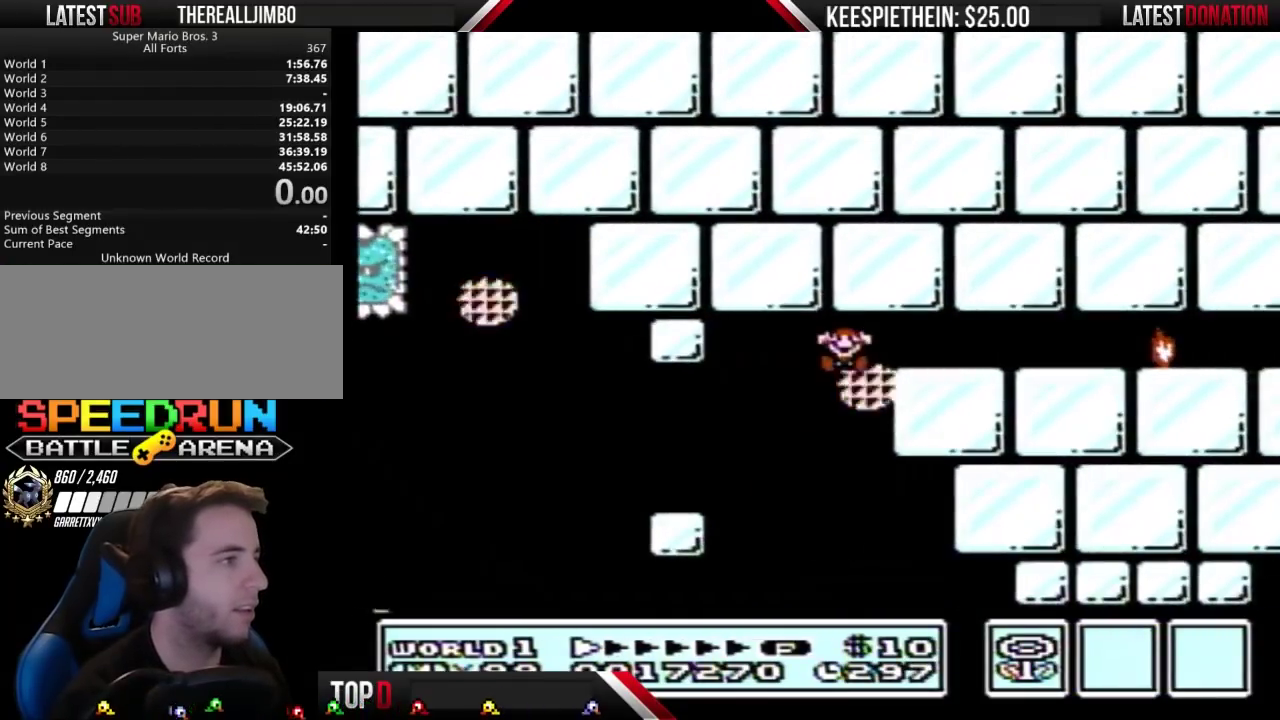
{"buttons": ["B", "DPAD_RIGHT"], "events": [[33, "B", "up"], [33, "DPAD_RIGHT", "up"], [300, "B", "down"], [300, "DPAD_RIGHT", "down"]]}
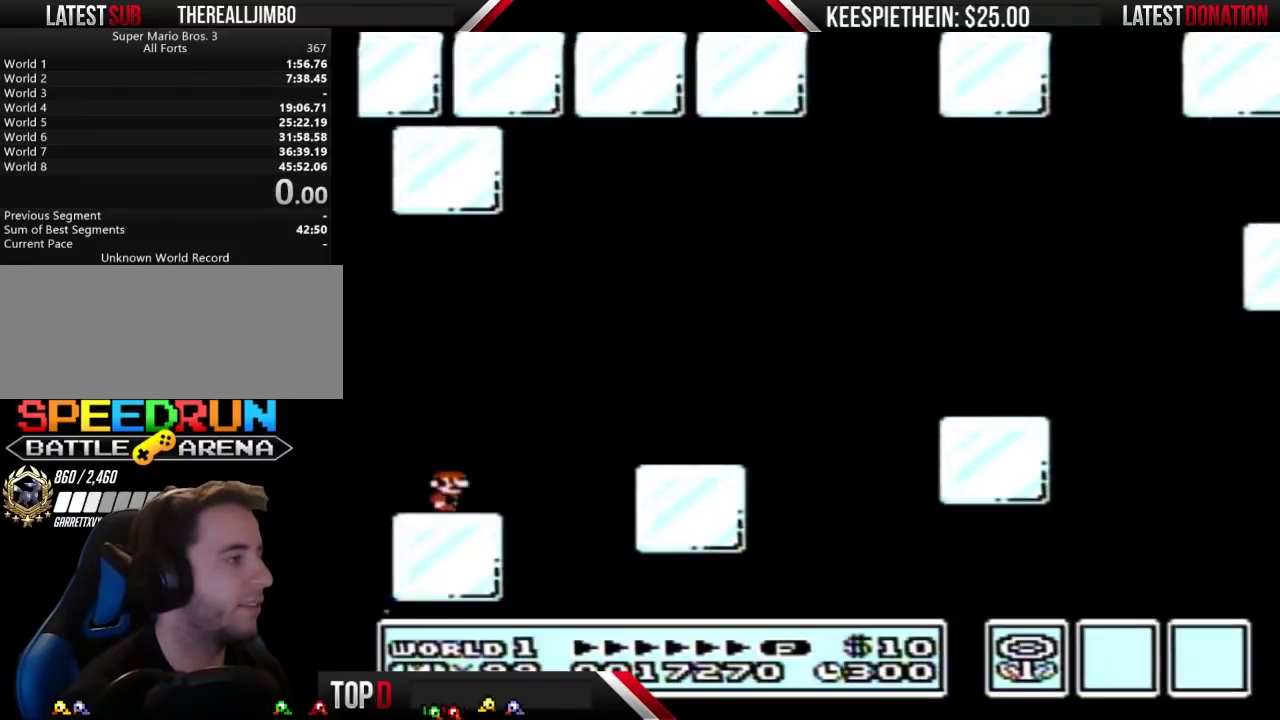
{"buttons": ["B", "DPAD_RIGHT"], "events": [[433, "A", "down"], [500, "A", "up"]]}
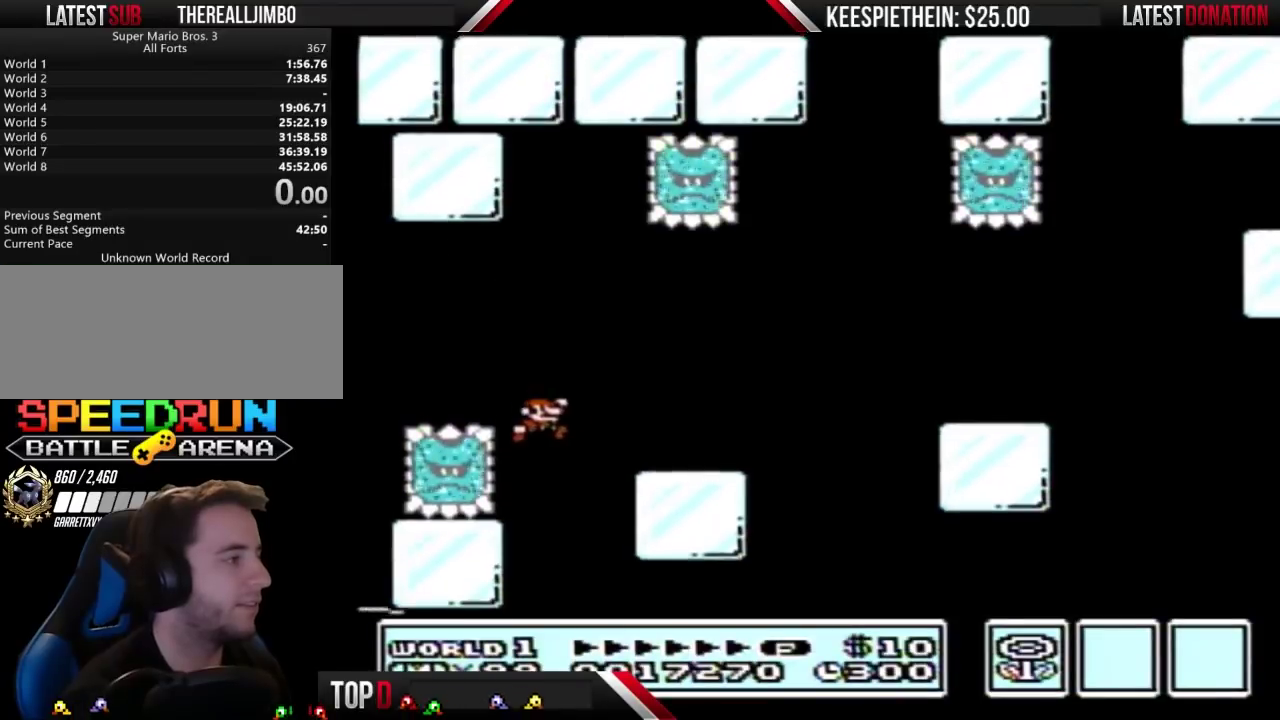
{"buttons": ["A", "B", "DPAD_RIGHT"], "events": [[433, "A", "down"]]}
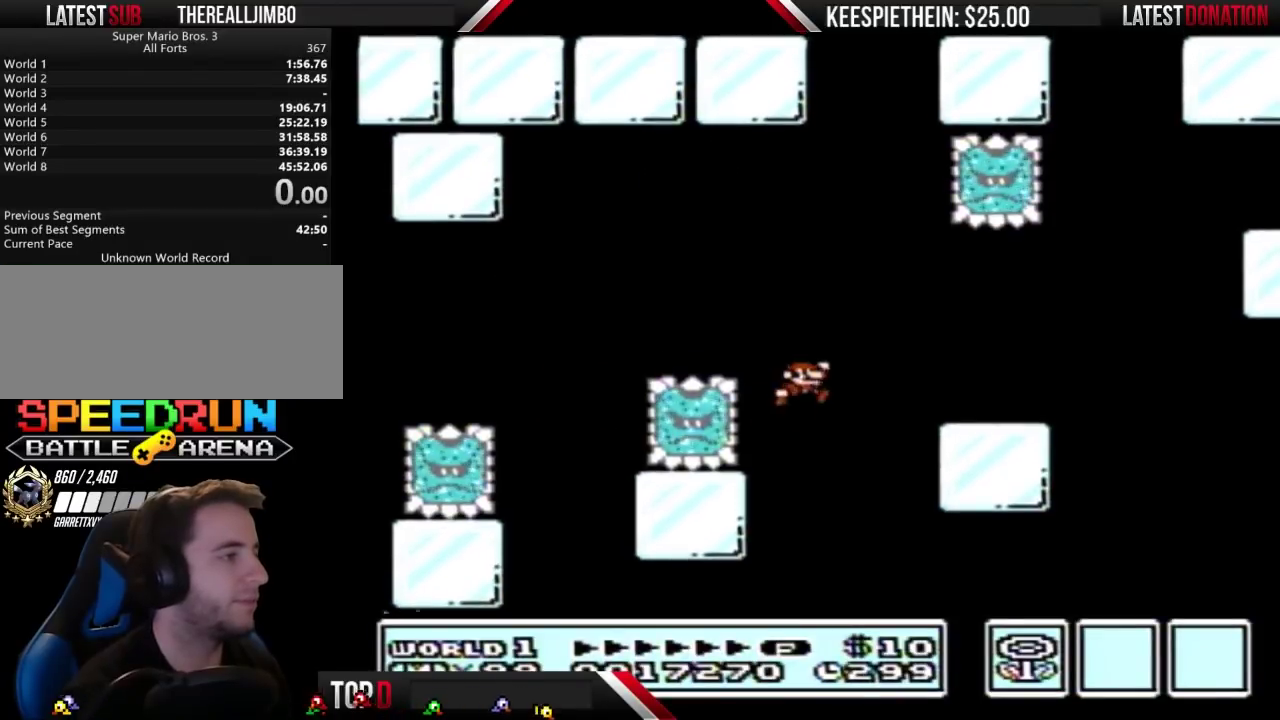
{"buttons": ["A", "B", "DPAD_RIGHT"], "events": [[33, "A", "up"], [467, "A", "down"]]}
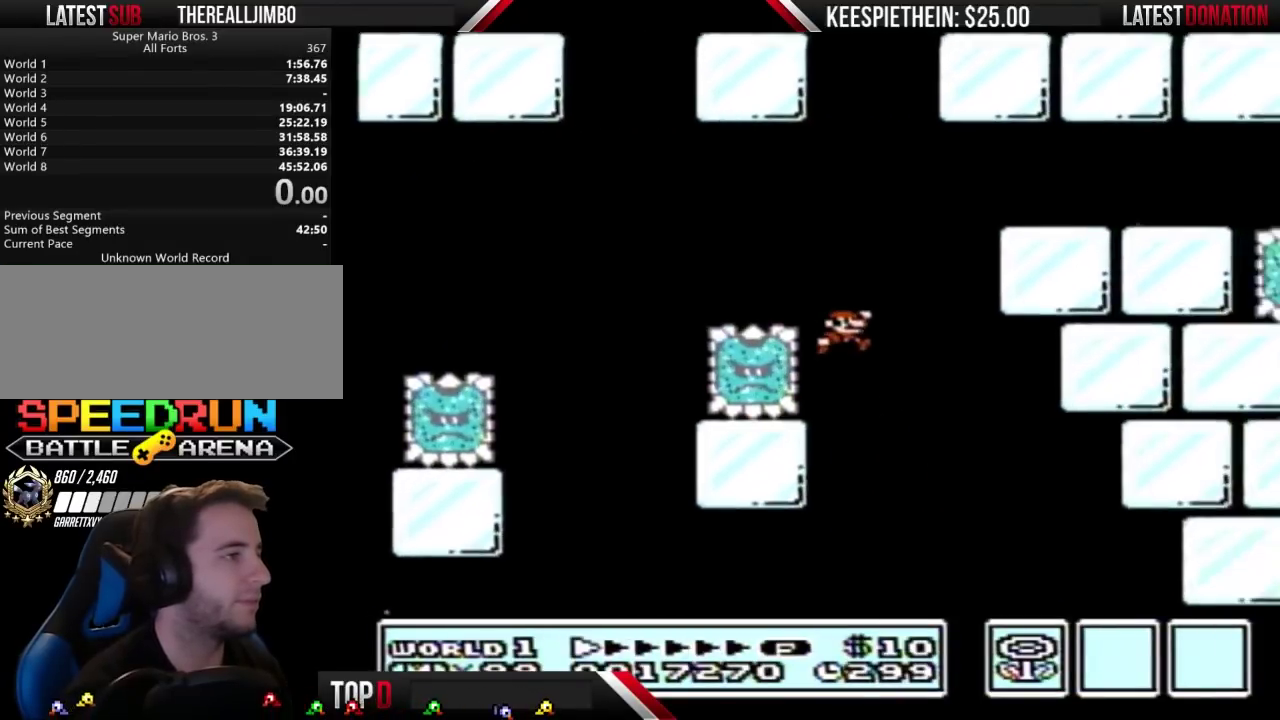
{"buttons": ["B", "DPAD_RIGHT"], "events": [[300, "A", "up"]]}
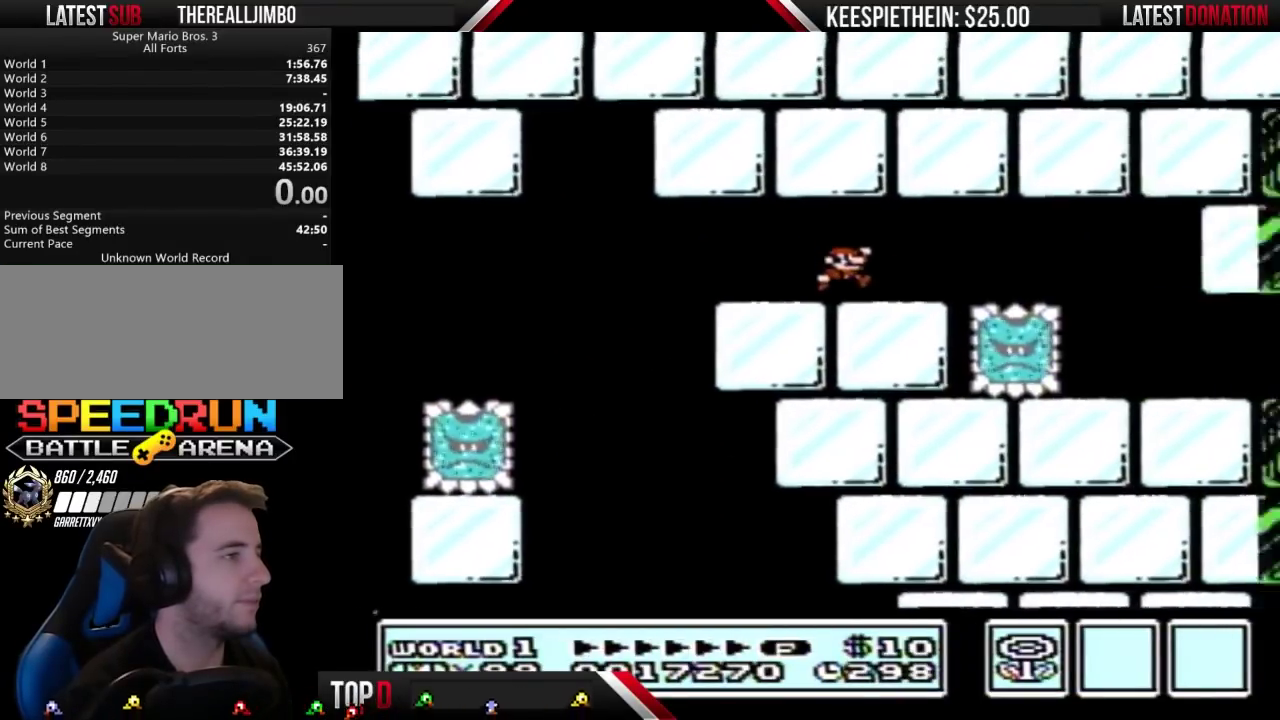
{"buttons": ["B", "DPAD_RIGHT"], "events": [[233, "A", "down"], [333, "A", "up"]]}
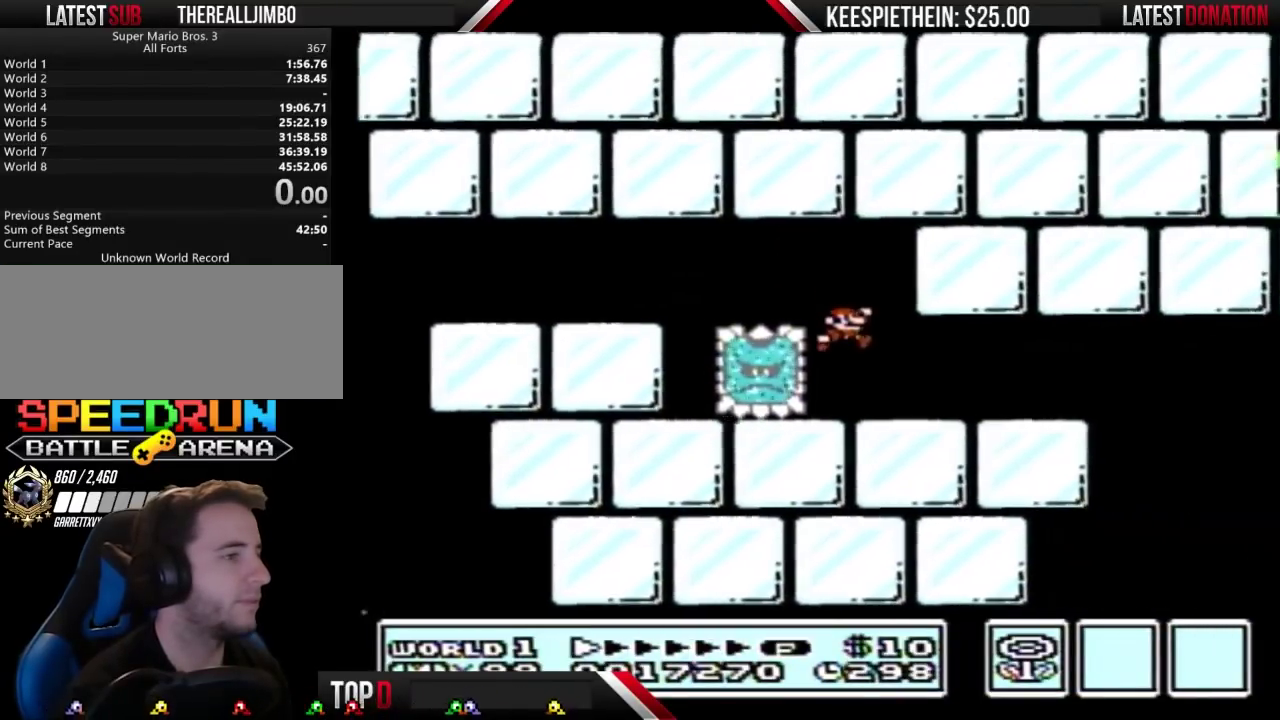
{"buttons": ["A", "B", "DPAD_RIGHT"], "events": [[500, "A", "down"]]}
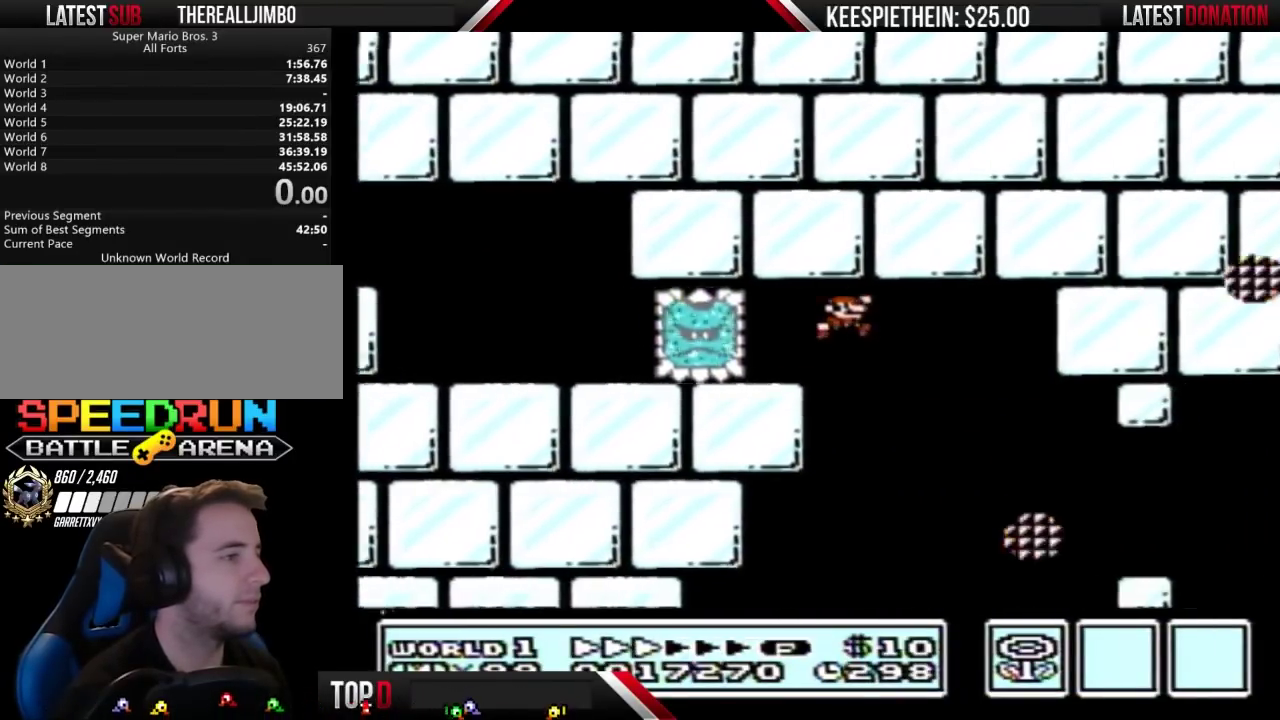
{"buttons": ["B", "DPAD_LEFT"], "events": [[133, "A", "up"], [400, "DPAD_RIGHT", "up"], [433, "DPAD_LEFT", "down"]]}
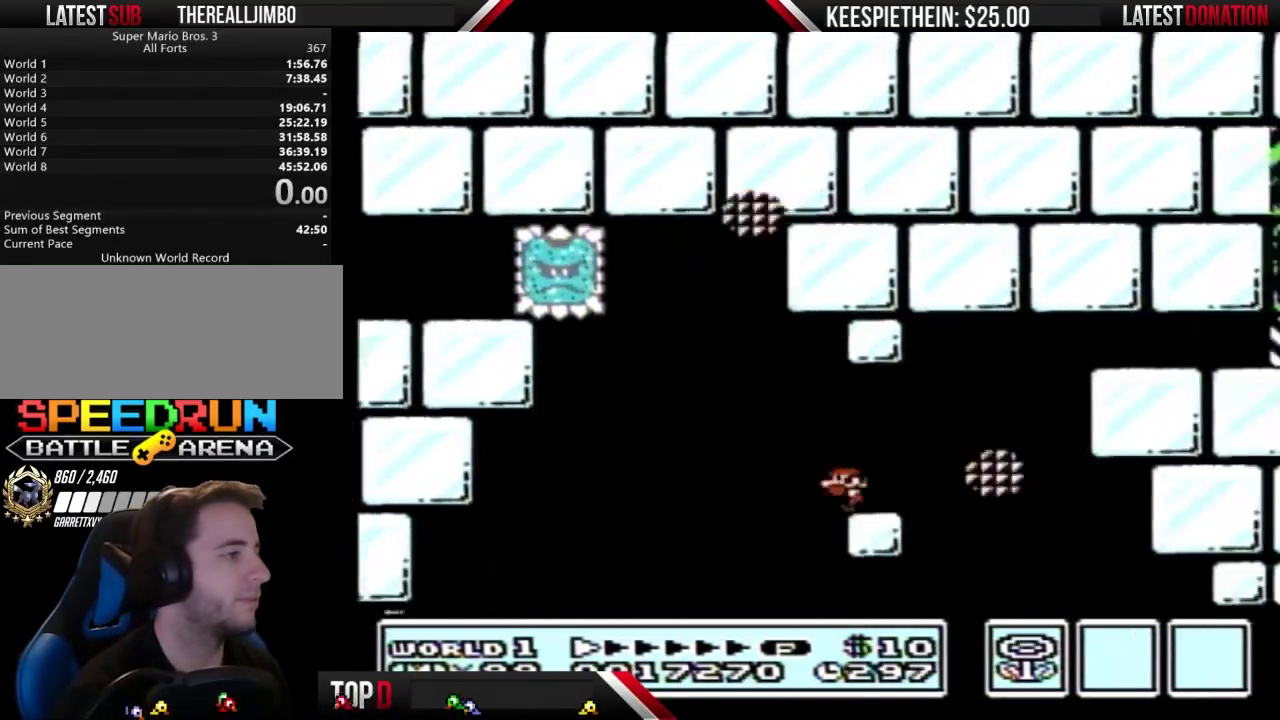
{"buttons": ["B"], "events": [[100, "A", "down"], [200, "A", "up"], [367, "DPAD_LEFT", "up"]]}
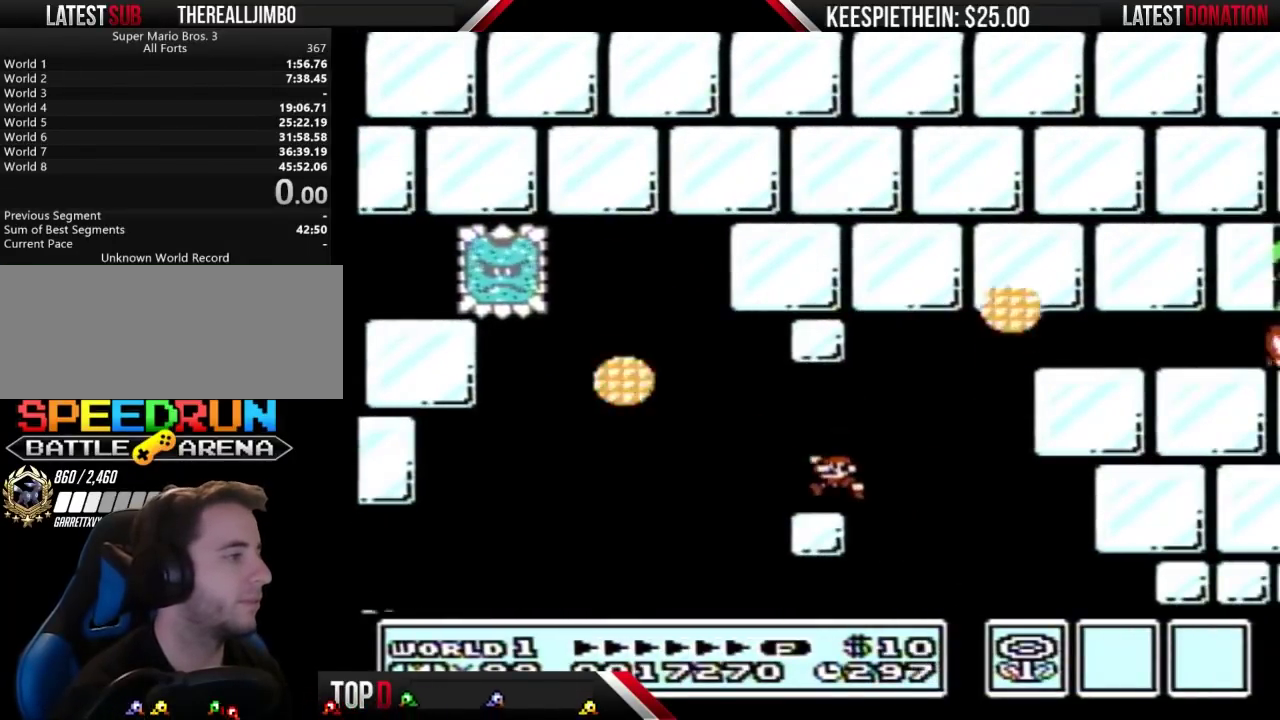
{"buttons": ["B"], "events": []}
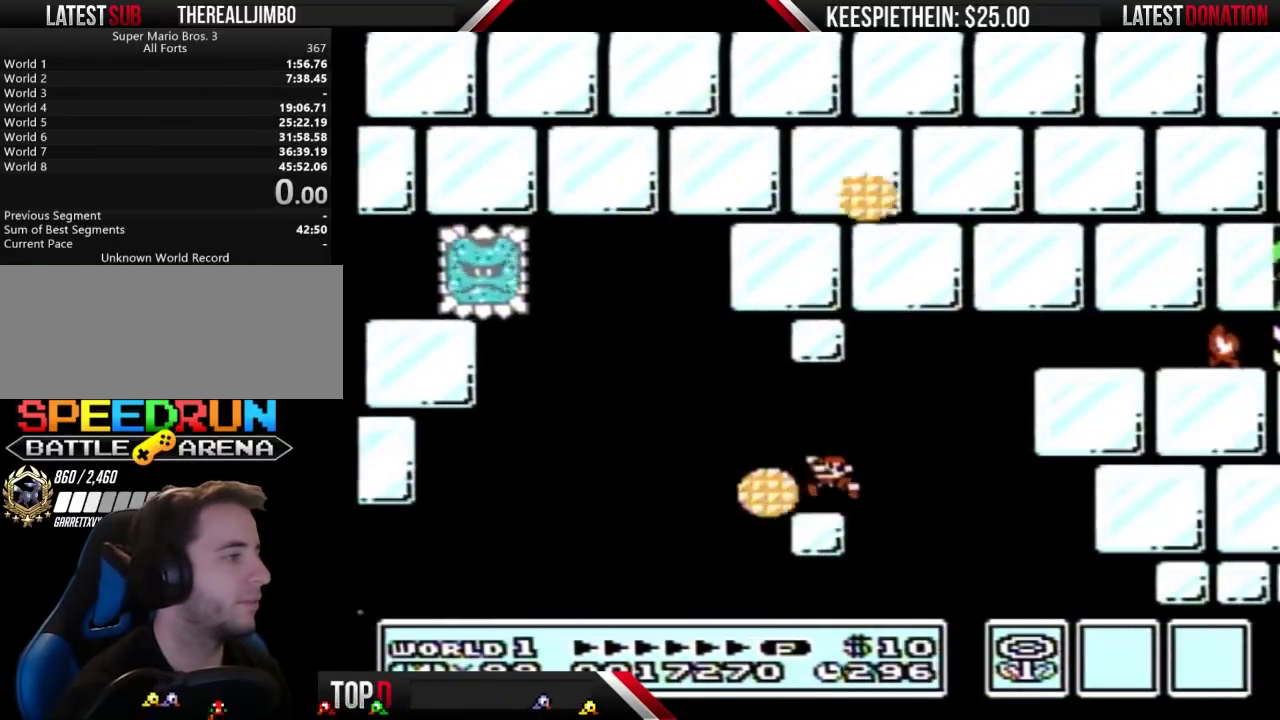
{"buttons": ["B"], "events": [[33, "A", "down"], [200, "A", "up"]]}
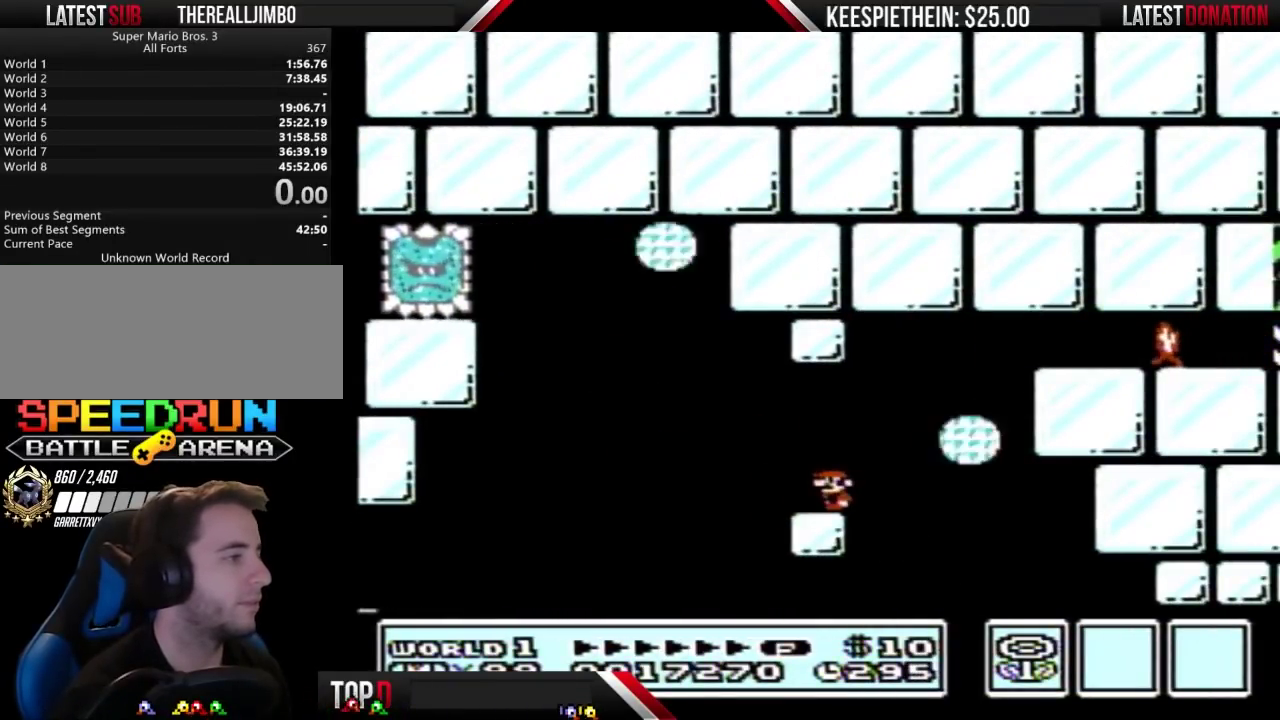
{"buttons": ["B"], "events": []}
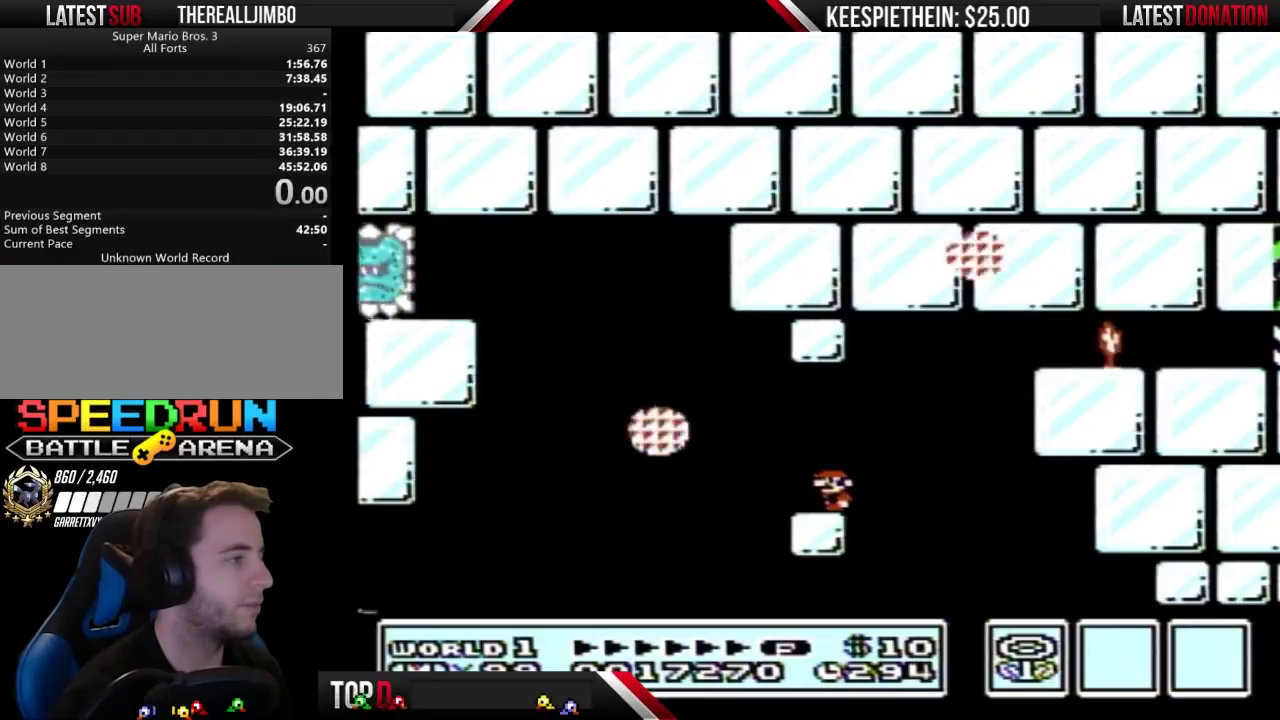
{"buttons": ["A", "B"], "events": [[267, "A", "down"]]}
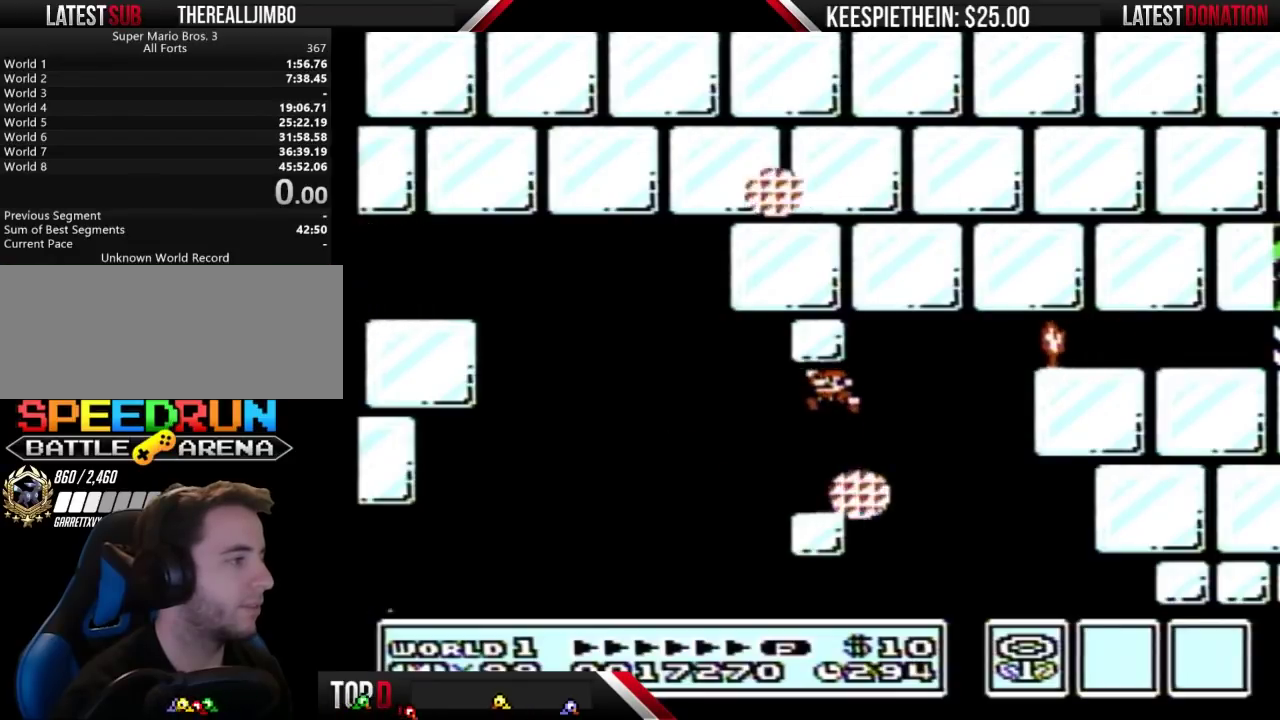
{"buttons": ["B"], "events": [[100, "A", "up"]]}
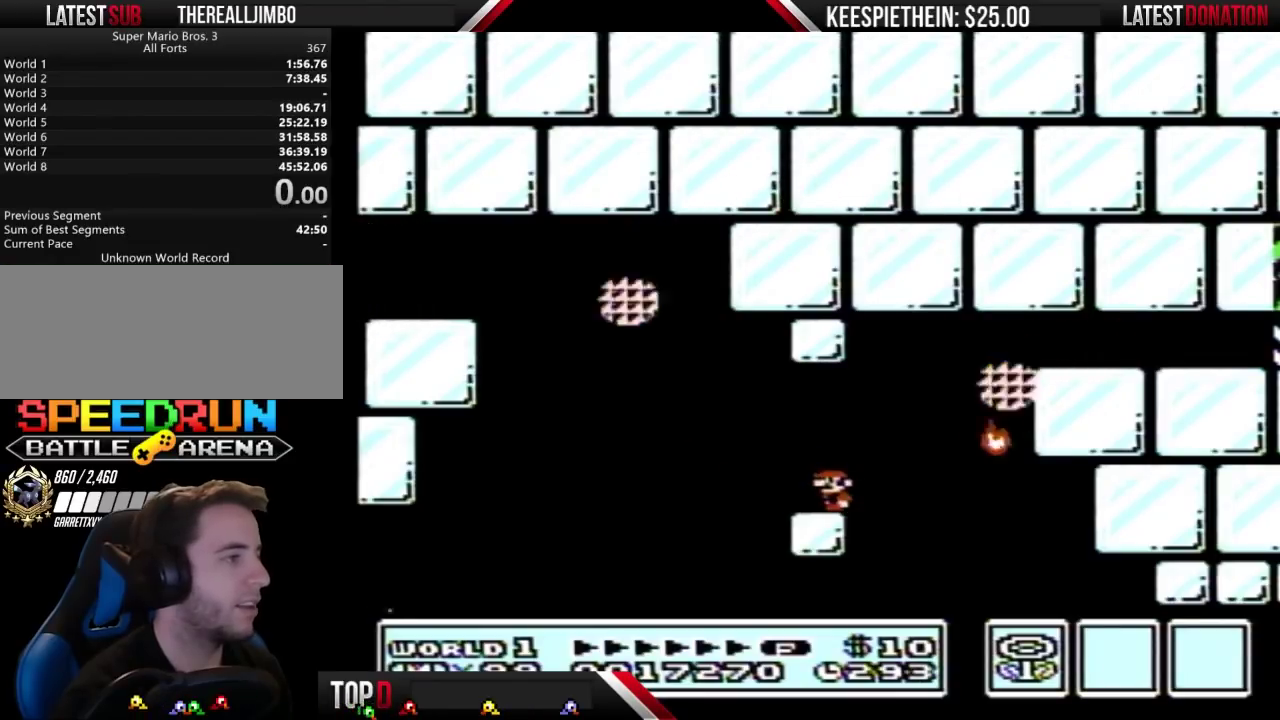
{"buttons": ["A", "B", "DPAD_RIGHT"], "events": [[200, "DPAD_RIGHT", "down"], [467, "A", "down"]]}
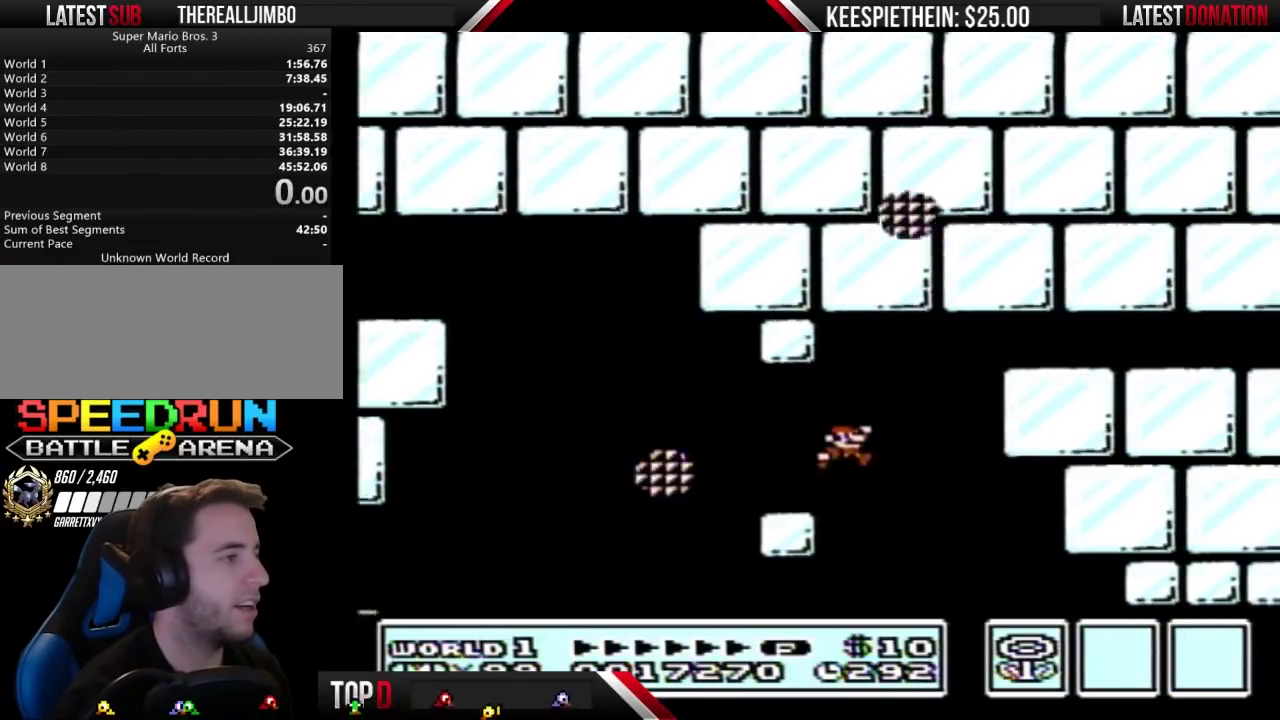
{"buttons": ["A", "B", "DPAD_RIGHT"], "events": []}
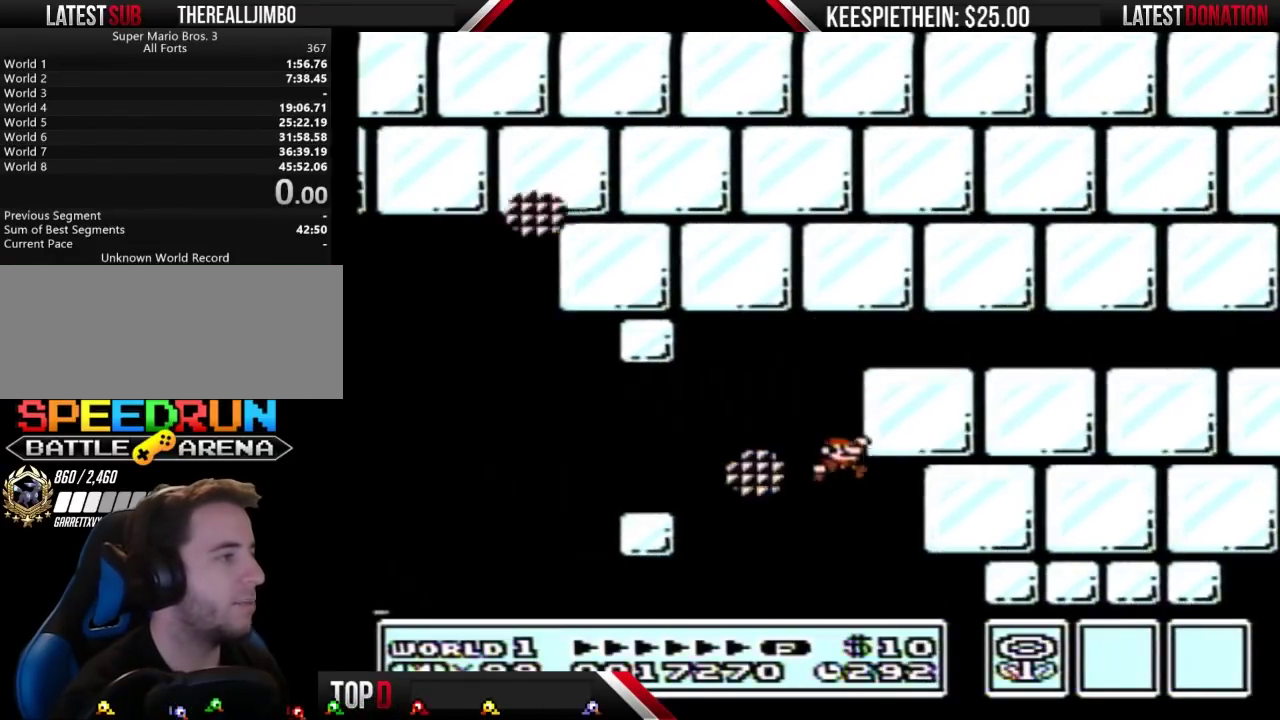
{"buttons": [], "events": [[67, "A", "up"], [200, "B", "up"], [200, "DPAD_RIGHT", "up"]]}
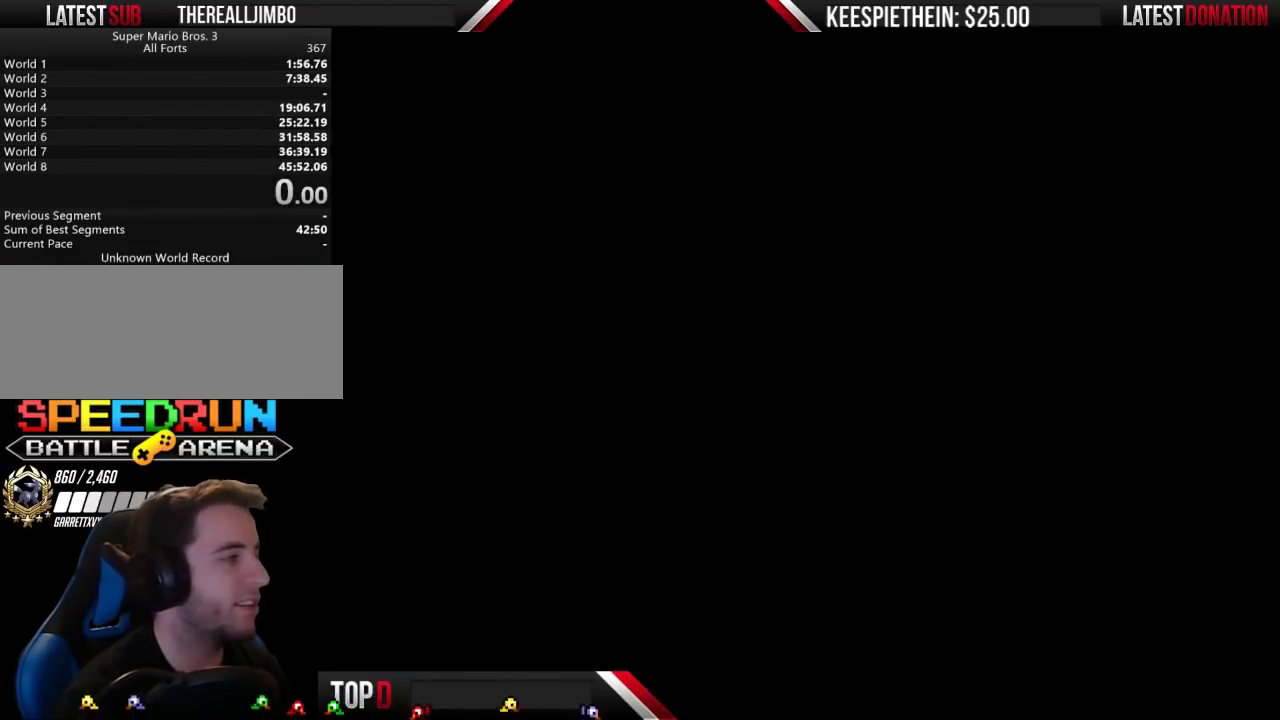
{"buttons": ["B", "DPAD_RIGHT"], "events": [[200, "DPAD_RIGHT", "down"], [233, "B", "down"]]}
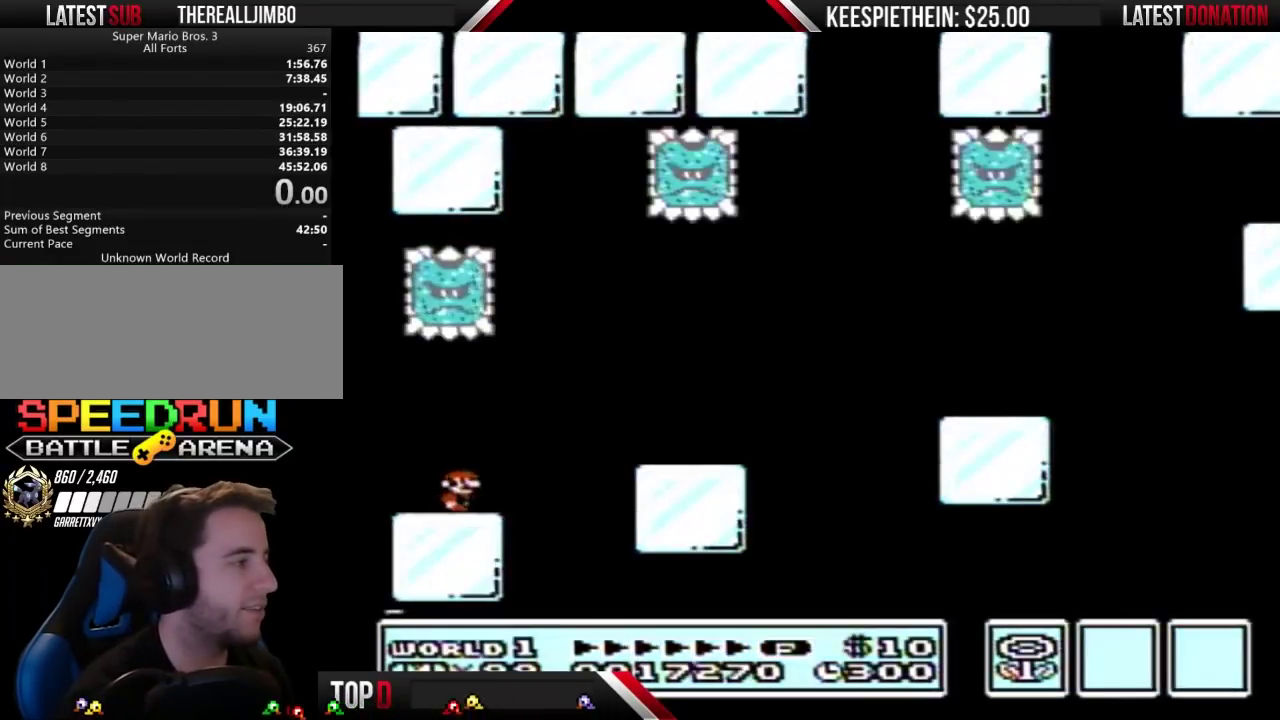
{"buttons": ["B", "DPAD_RIGHT"], "events": [[267, "A", "down"], [367, "A", "up"]]}